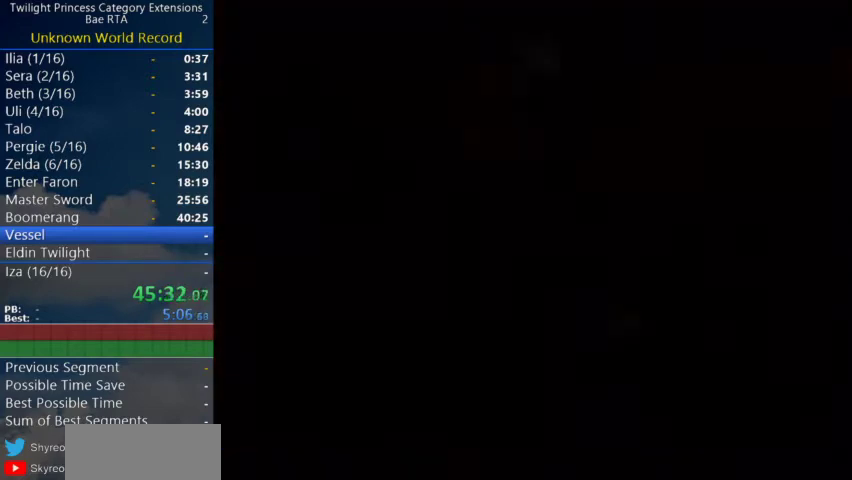
Gameplay with a controller (Nintendo layout); each line is a JSON object with the inputs held at the frame after it.
{"buttons": [], "left_stick": "center", "right_stick": "center"}
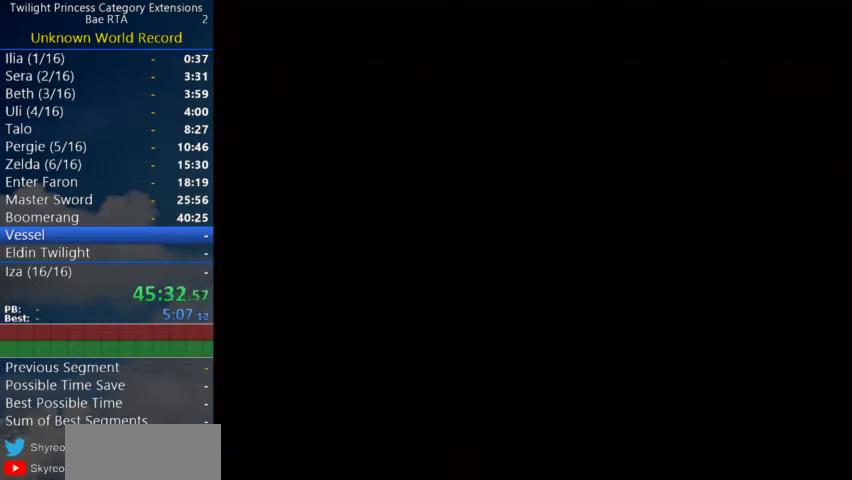
{"buttons": [], "left_stick": "up", "right_stick": "center"}
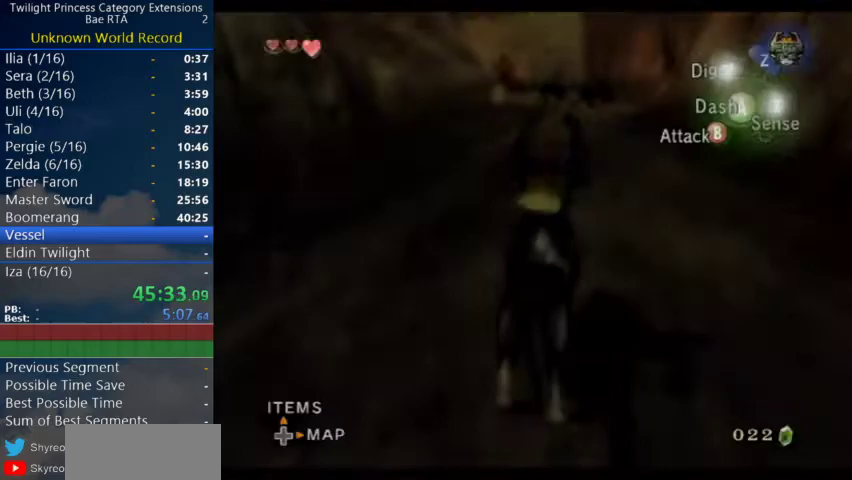
{"buttons": [], "left_stick": "up", "right_stick": "center"}
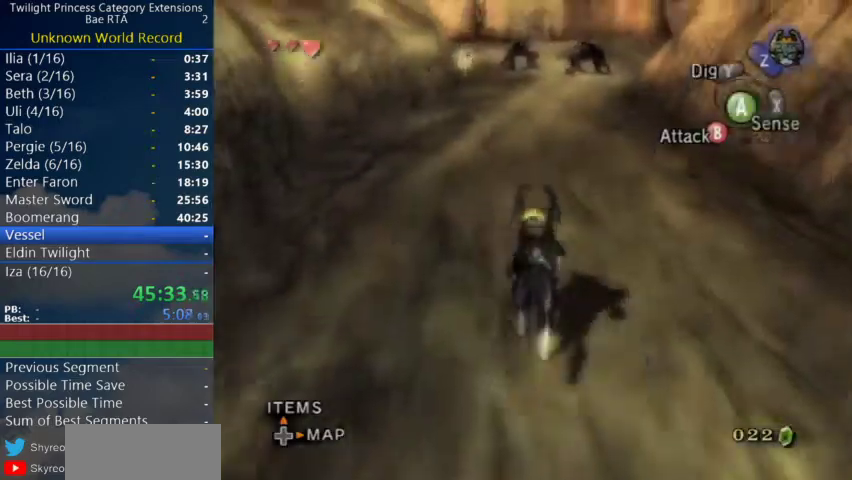
{"buttons": [], "left_stick": "up", "right_stick": "center"}